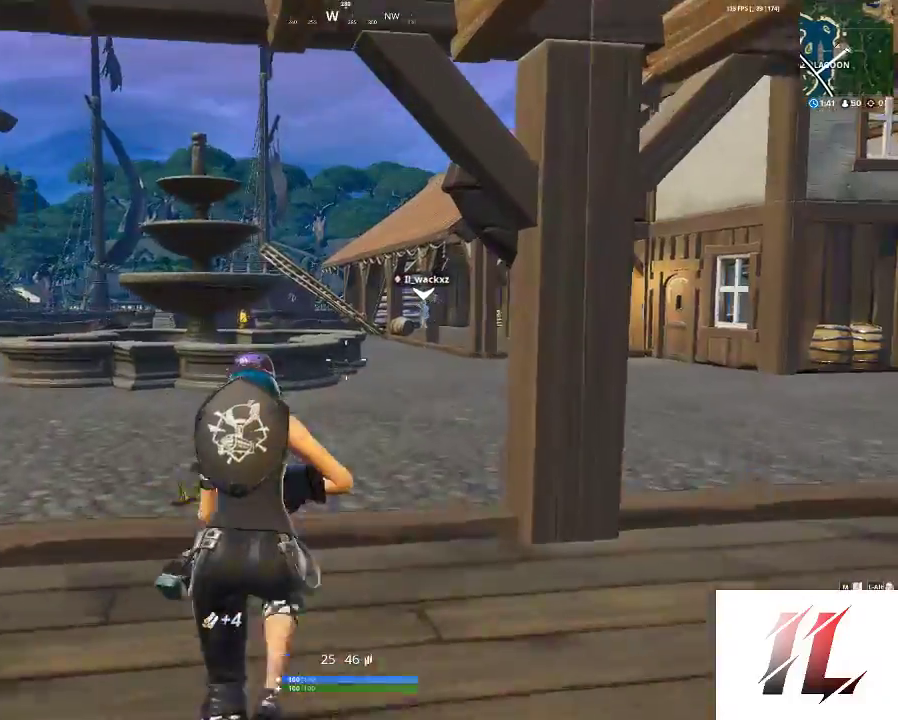
Gameplay with keyboard and mouse; each line is a JSON object with the keys and mouse buttons held at the frame after it. "events" lists presses ("down") and releases ("up") of "1", "2", "3", "4", "5", "a", "c", "caps_lock", "ctrl", "d", "e", "f", "g", "q", "r", "s", "shift", "space", "t", "tab", "v", "w", "x", "z", "mouse_left", "mouse_wheel" and "mouse_right" between this image and that frame as [ms after this image, input, new state], when the widget could be followed in between. "mouse_left", "mouse_wheel", "mouse_right" = the "left", "wheel", "right" buttons of the "mouse" list. No other keys are recorded. "wheel" means that the mouse wheel is clicked or scrolled. Not read: mouse_move.
{"keys": ["1", "shift", "w"], "mouse": [], "events": [[433, "1", "down"]]}
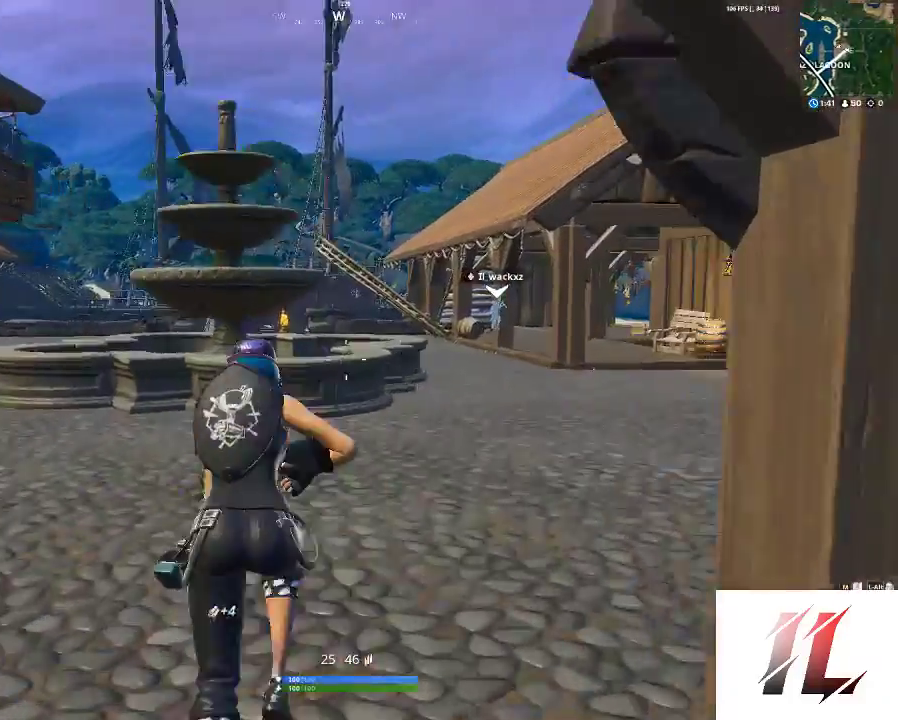
{"keys": ["shift", "w"], "mouse": [], "events": [[200, "1", "up"]]}
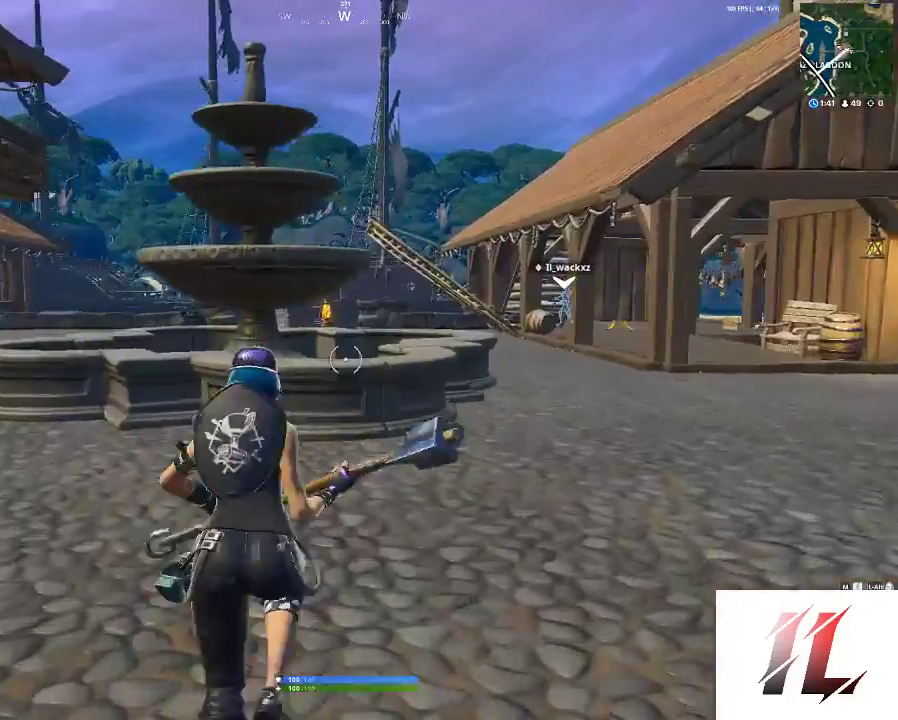
{"keys": ["shift", "w"], "mouse": [], "events": []}
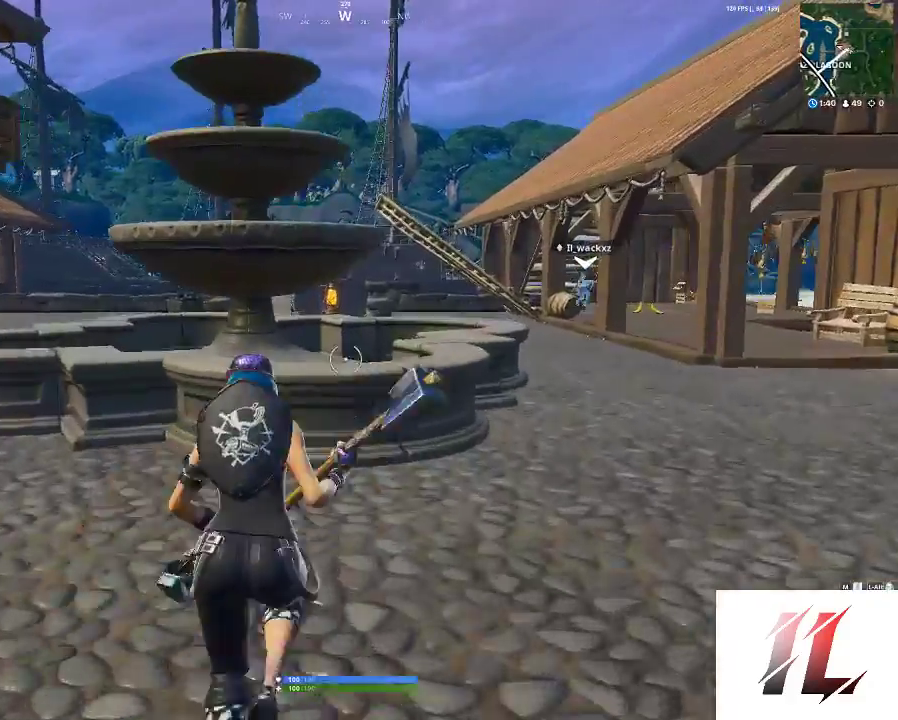
{"keys": ["a", "shift"], "mouse": [], "events": [[300, "space", "down"], [433, "a", "down"], [467, "space", "up"], [467, "w", "up"]]}
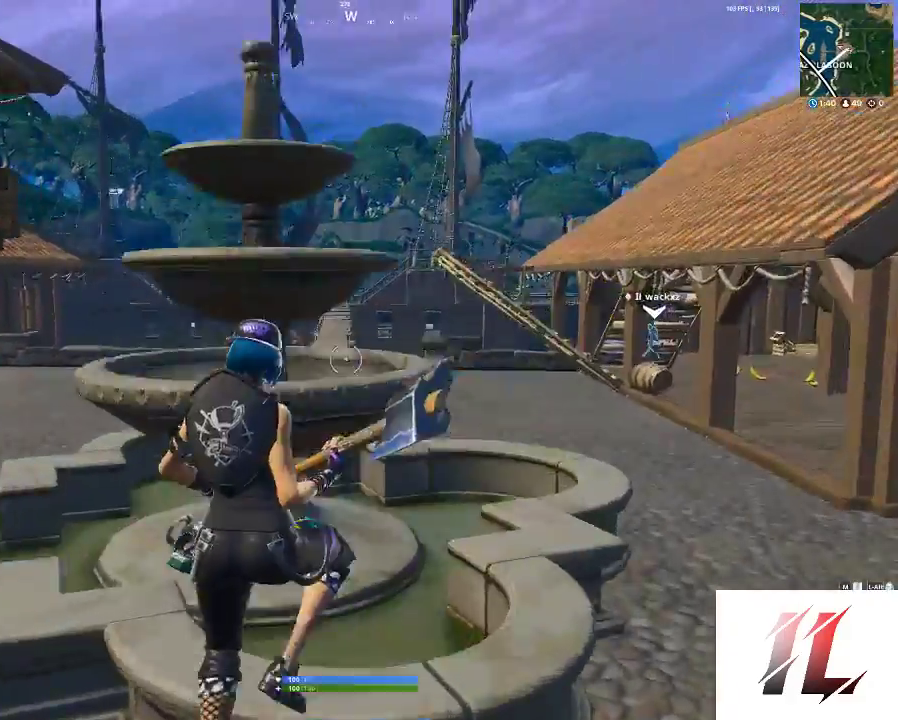
{"keys": ["s"], "mouse": ["left"], "events": [[33, "mouse_left", "down"], [133, "s", "down"], [133, "shift", "up"], [367, "a", "up"]]}
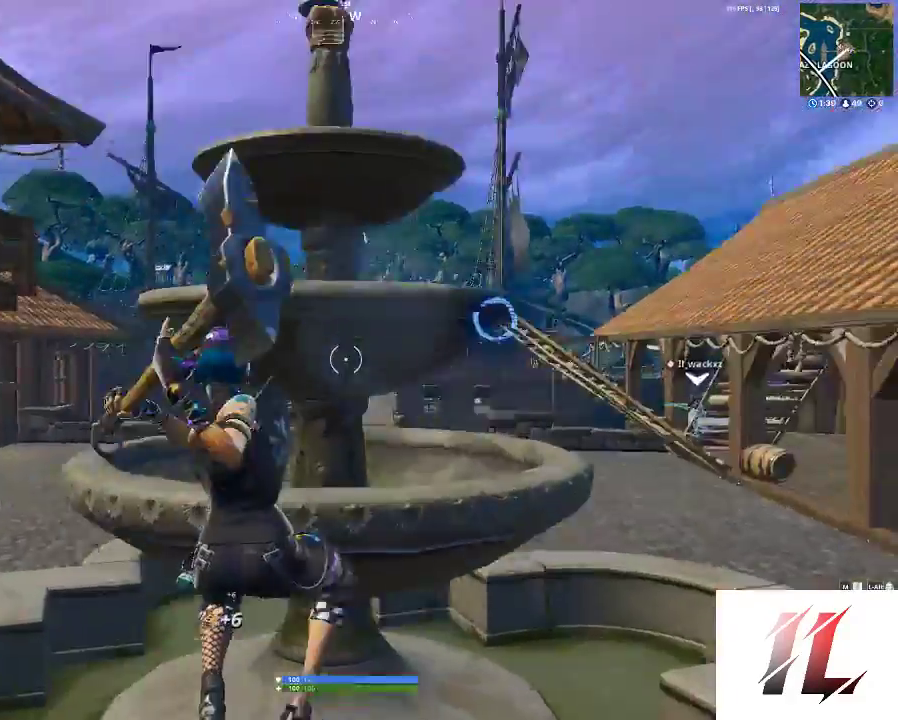
{"keys": [], "mouse": ["left"], "events": [[33, "d", "down"], [233, "s", "up"], [333, "d", "up"]]}
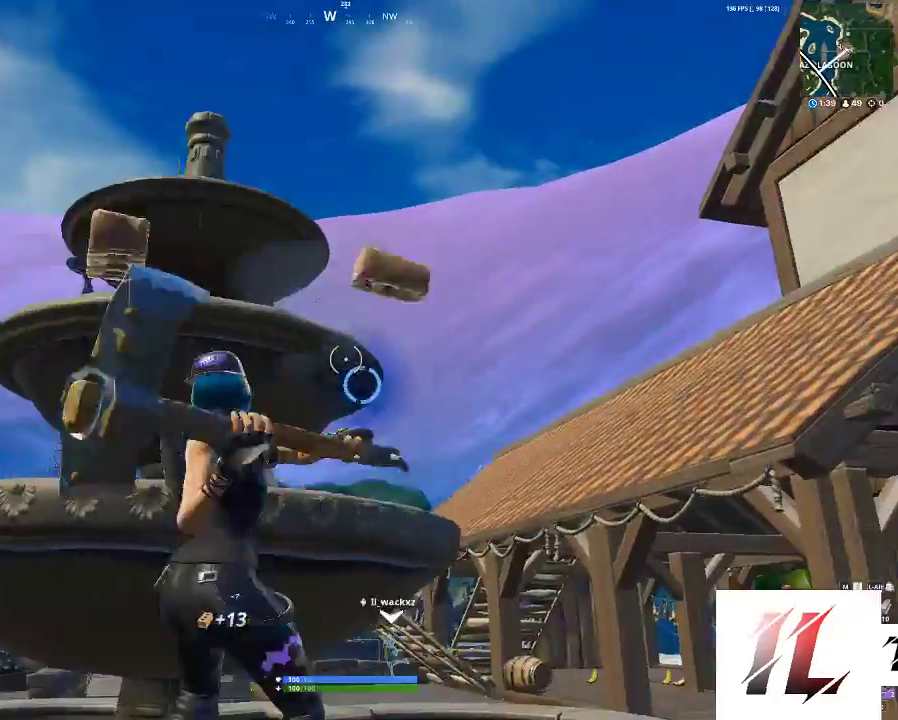
{"keys": [], "mouse": ["left"], "events": []}
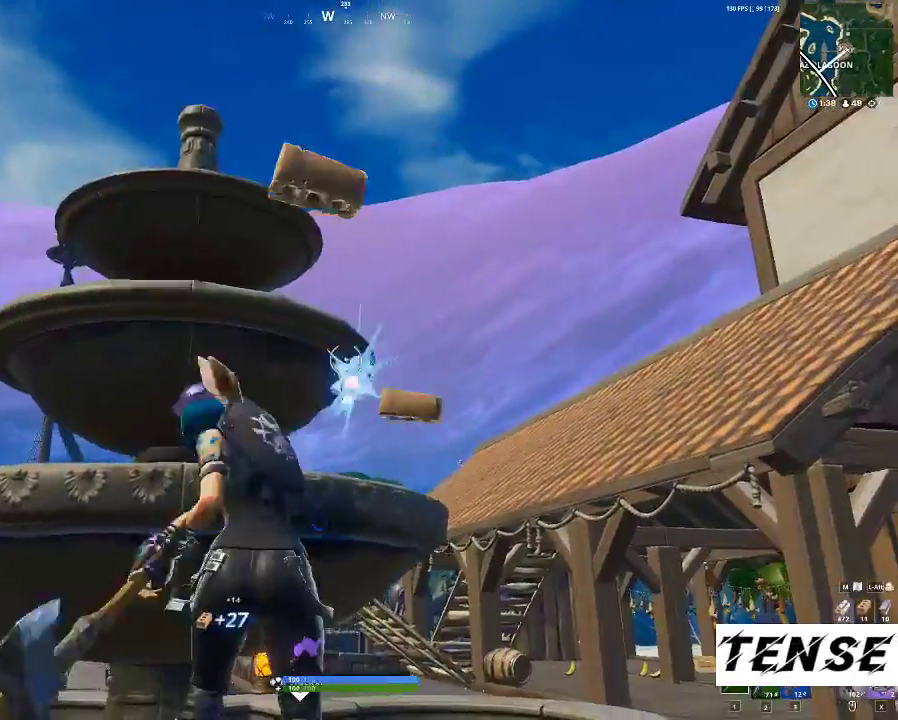
{"keys": ["c"], "mouse": ["left"], "events": [[400, "c", "down"]]}
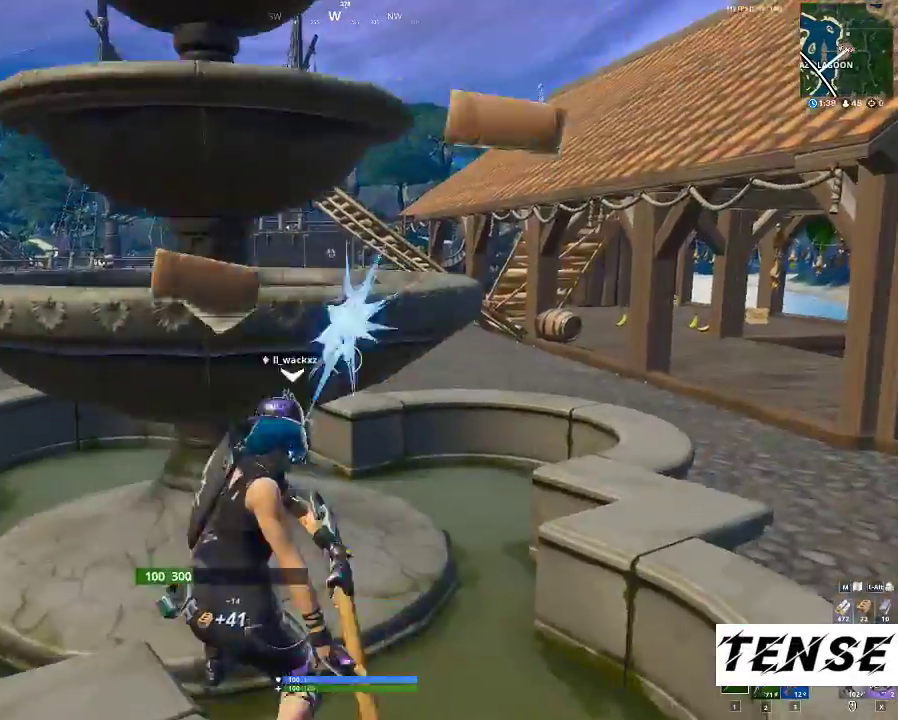
{"keys": ["c"], "mouse": ["left"], "events": [[33, "c", "up"], [167, "c", "down"], [300, "c", "up"], [400, "c", "down"]]}
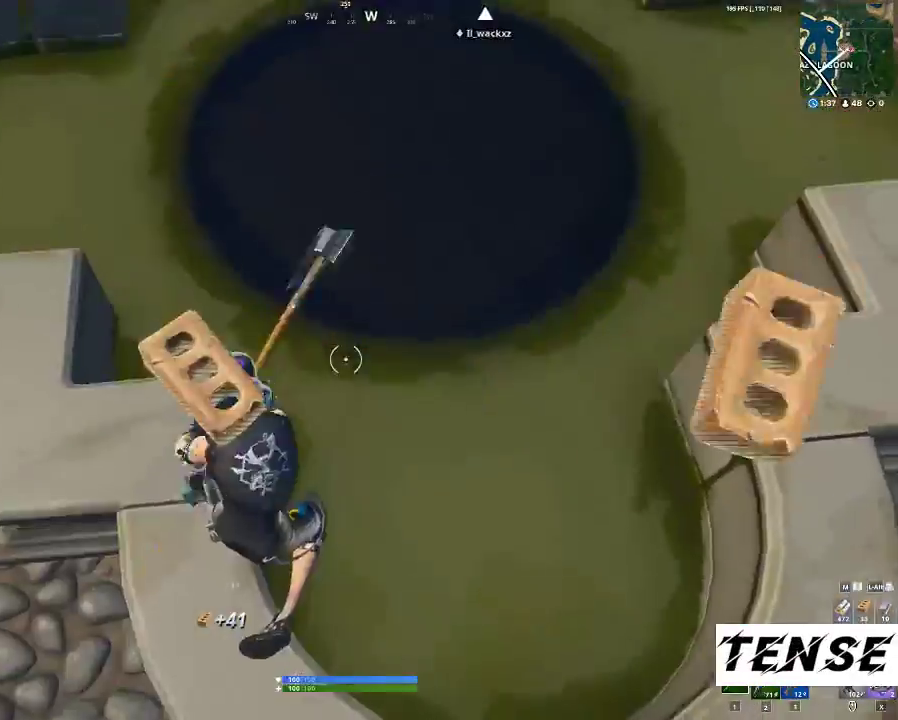
{"keys": [], "mouse": ["left"], "events": [[433, "c", "up"]]}
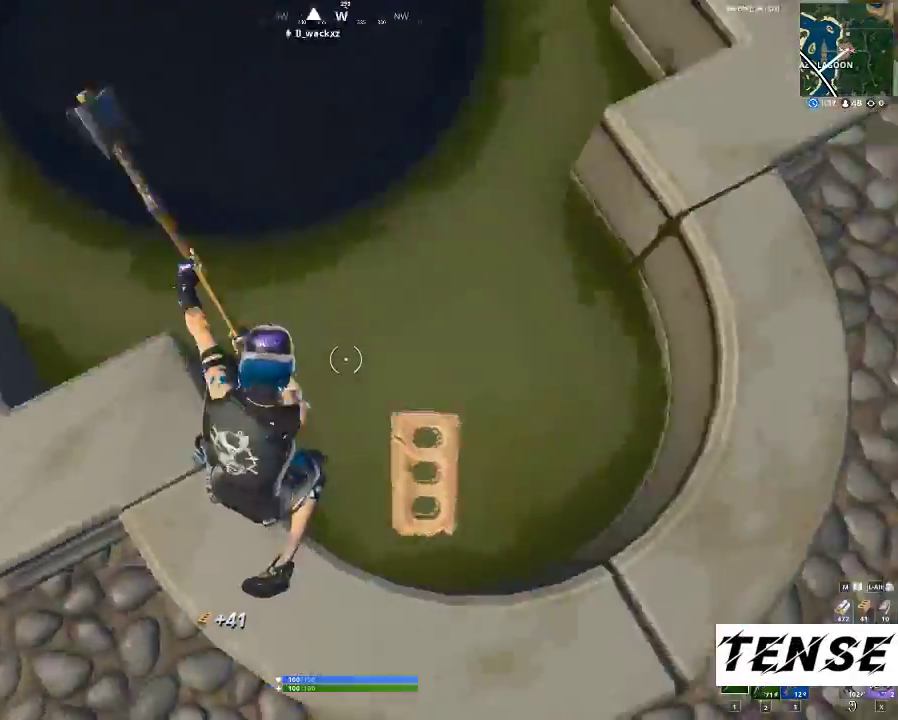
{"keys": ["w"], "mouse": ["left"], "events": [[33, "w", "down"], [67, "c", "down"], [167, "w", "up"], [433, "w", "down"], [500, "c", "up"]]}
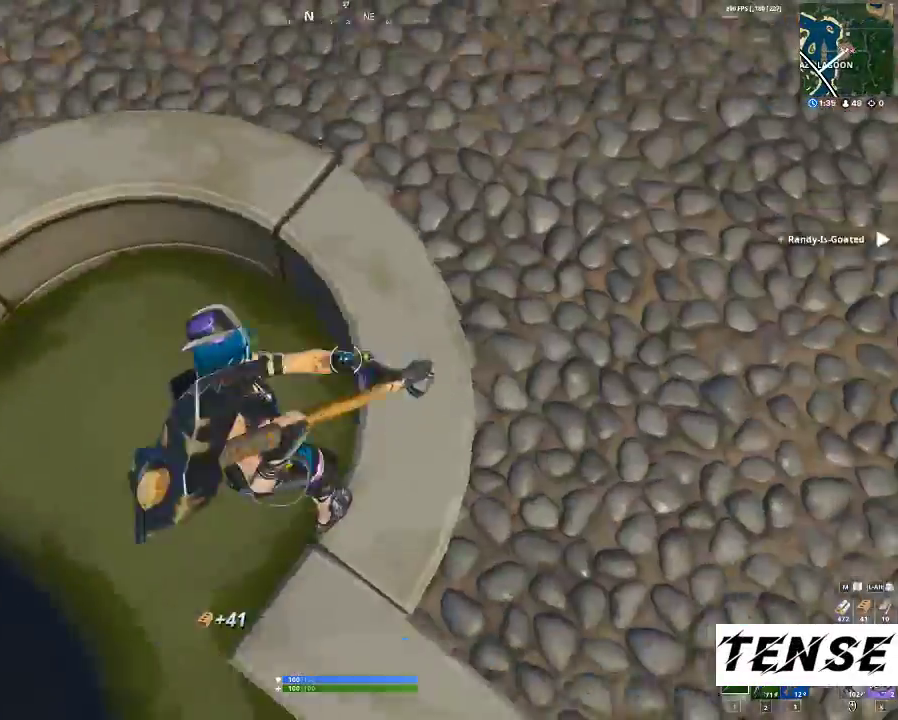
{"keys": [], "mouse": ["left"], "events": [[200, "c", "down"], [200, "w", "up"], [333, "c", "up"]]}
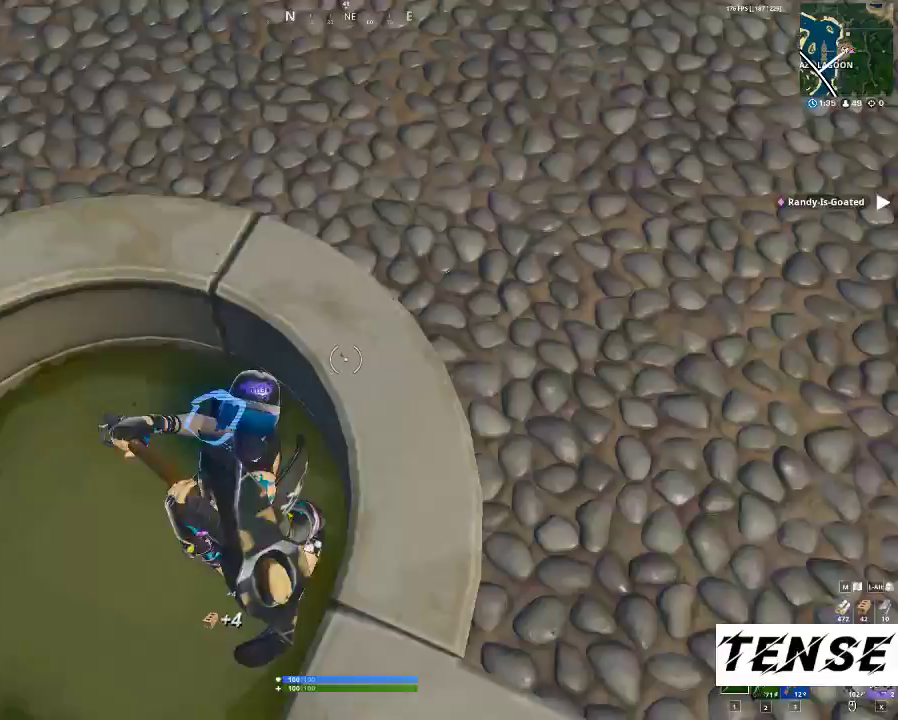
{"keys": ["c"], "mouse": ["left"], "events": [[233, "c", "down"], [333, "c", "up"], [433, "c", "down"]]}
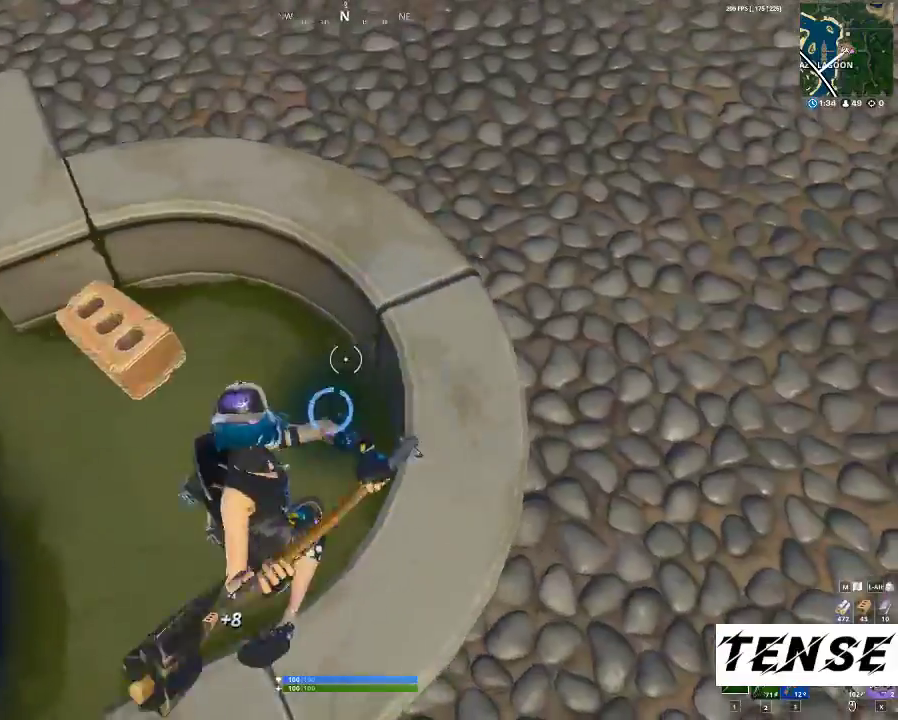
{"keys": [], "mouse": ["left"], "events": [[133, "c", "up"], [200, "c", "down"], [433, "c", "up"]]}
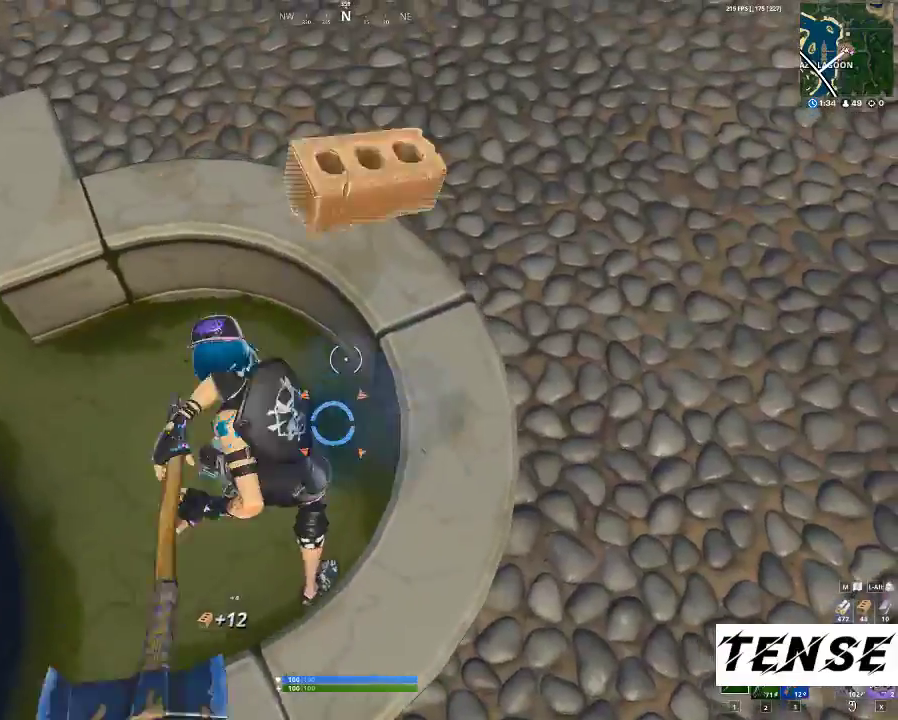
{"keys": [], "mouse": ["left"], "events": [[133, "c", "down"], [233, "c", "up"], [433, "c", "down"], [500, "c", "up"]]}
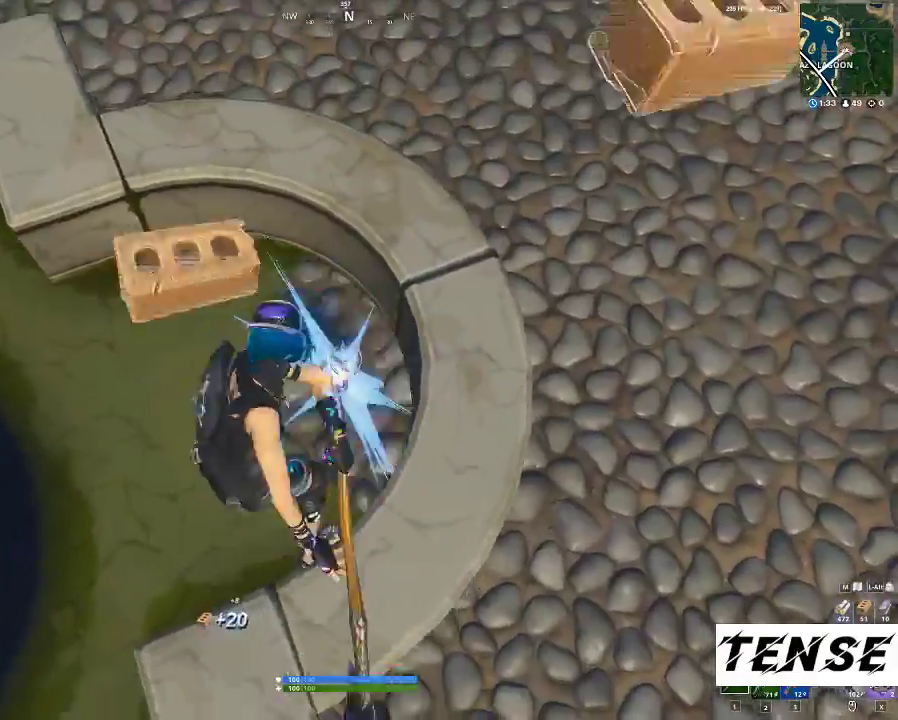
{"keys": ["a"], "mouse": ["left"], "events": [[100, "c", "down"], [233, "c", "up"], [400, "a", "down"]]}
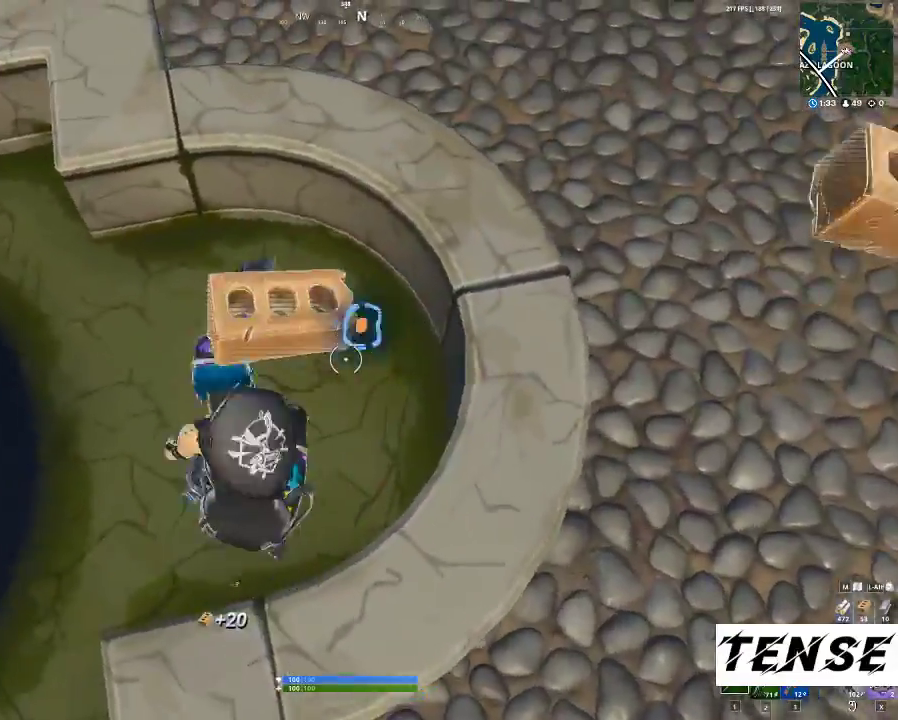
{"keys": [], "mouse": ["left"], "events": [[67, "a", "up"], [133, "space", "down"], [300, "space", "up"]]}
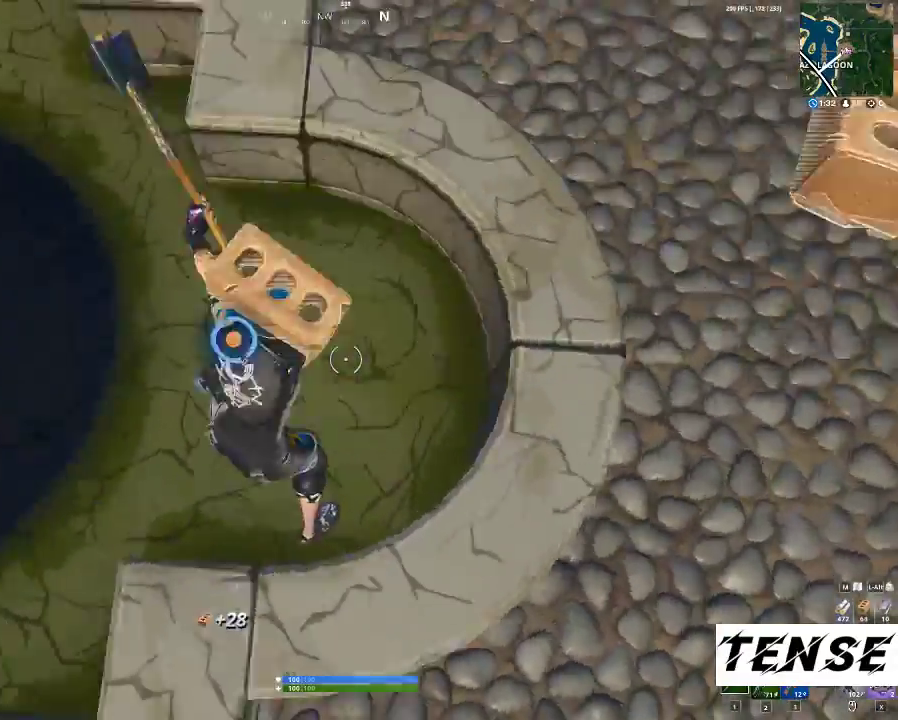
{"keys": [], "mouse": ["left"], "events": [[167, "a", "down"], [333, "a", "up"]]}
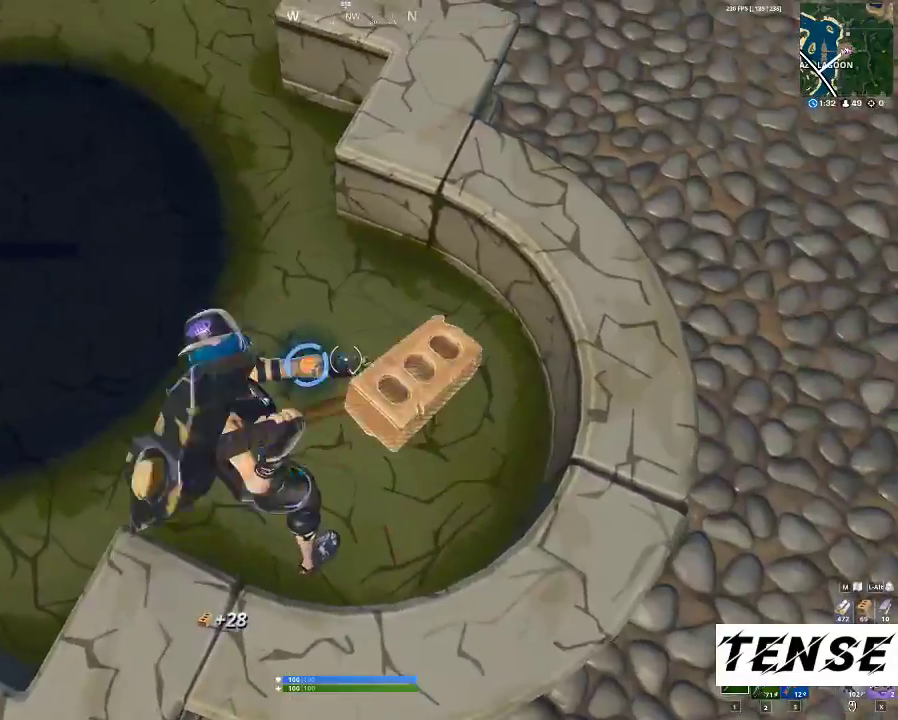
{"keys": [], "mouse": ["left"], "events": [[167, "a", "down"], [333, "a", "up"]]}
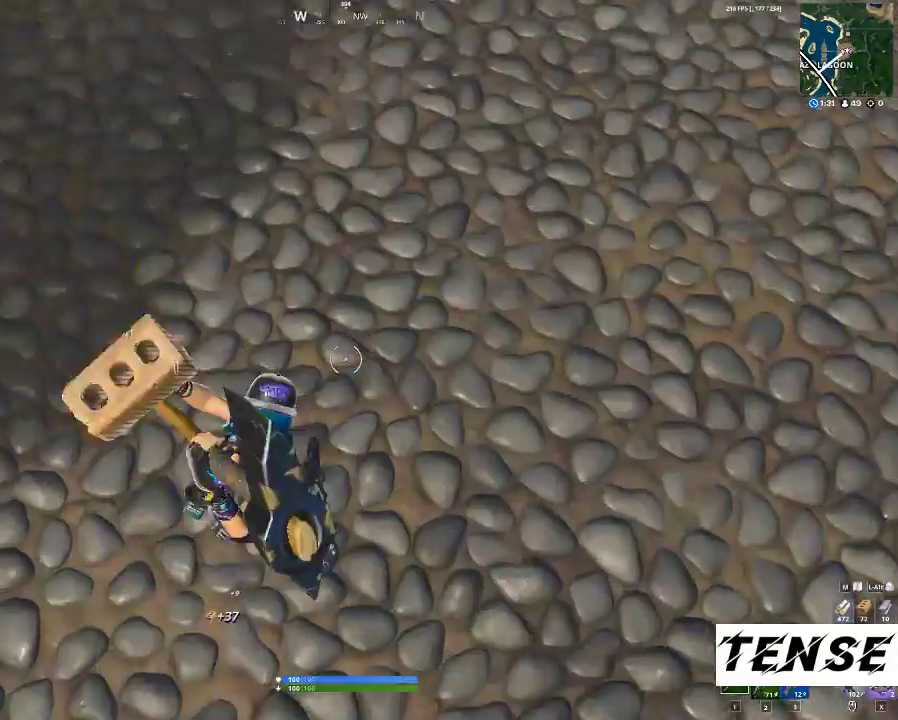
{"keys": ["shift", "w"], "mouse": [], "events": [[33, "a", "down"], [33, "w", "down"], [67, "mouse_left", "up"], [167, "3", "down"], [200, "a", "up"], [200, "shift", "down"], [300, "3", "up"]]}
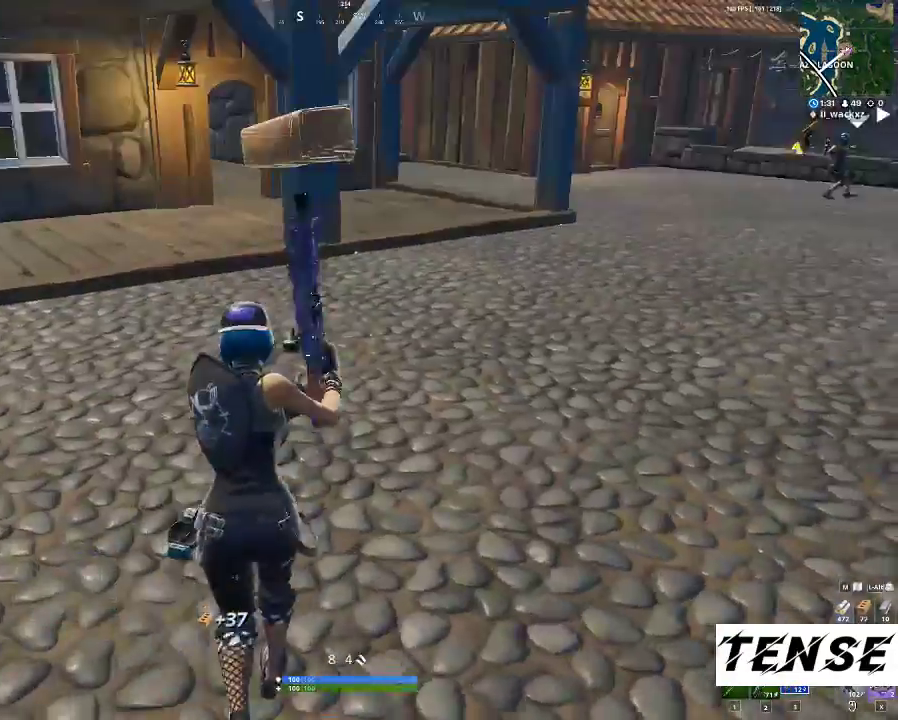
{"keys": ["shift", "w"], "mouse": [], "events": [[100, "2", "down"], [167, "2", "up"]]}
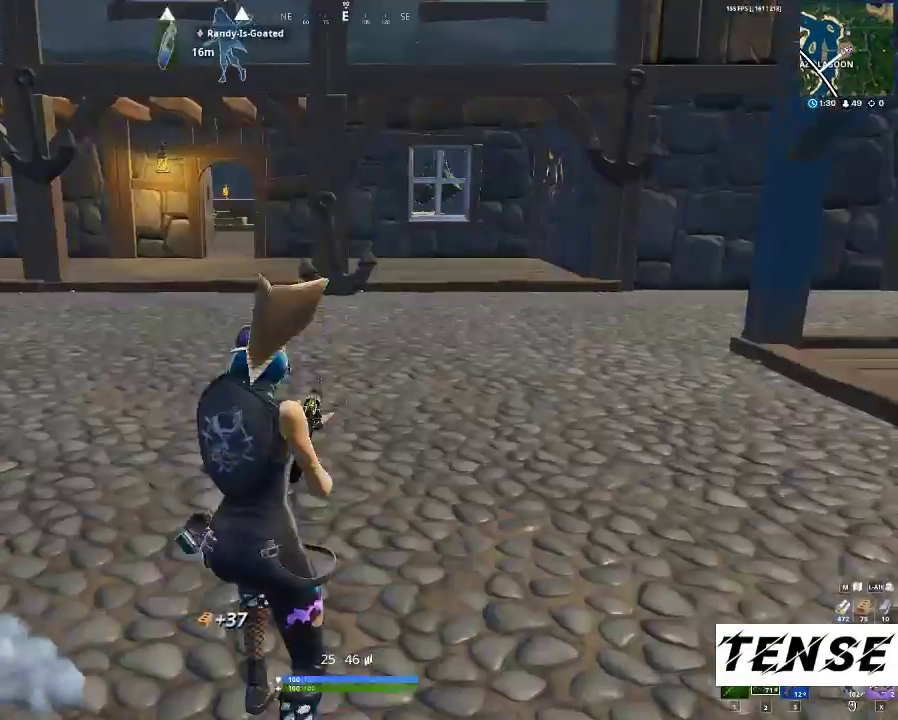
{"keys": ["shift", "w"], "mouse": [], "events": [[67, "c", "down"], [100, "c", "up"], [167, "c", "down"], [300, "c", "up"]]}
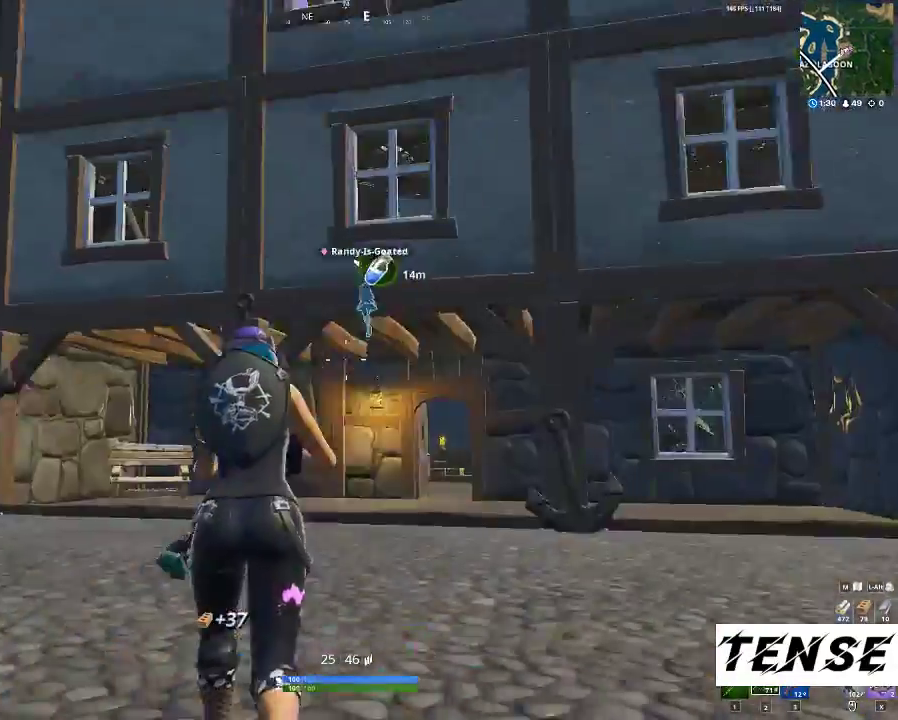
{"keys": ["shift", "w"], "mouse": [], "events": []}
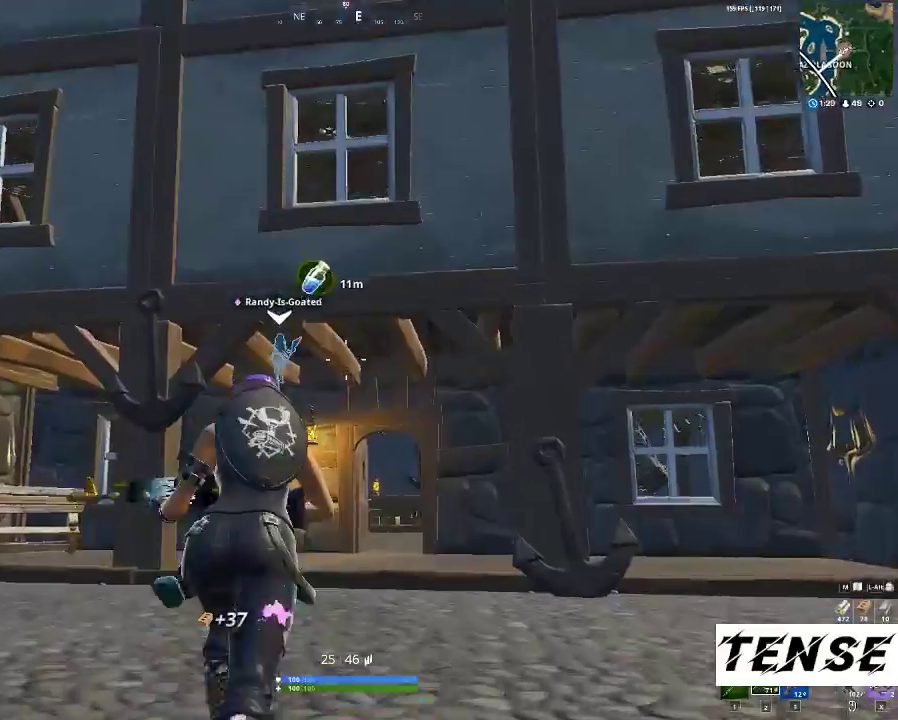
{"keys": ["shift", "w"], "mouse": [], "events": []}
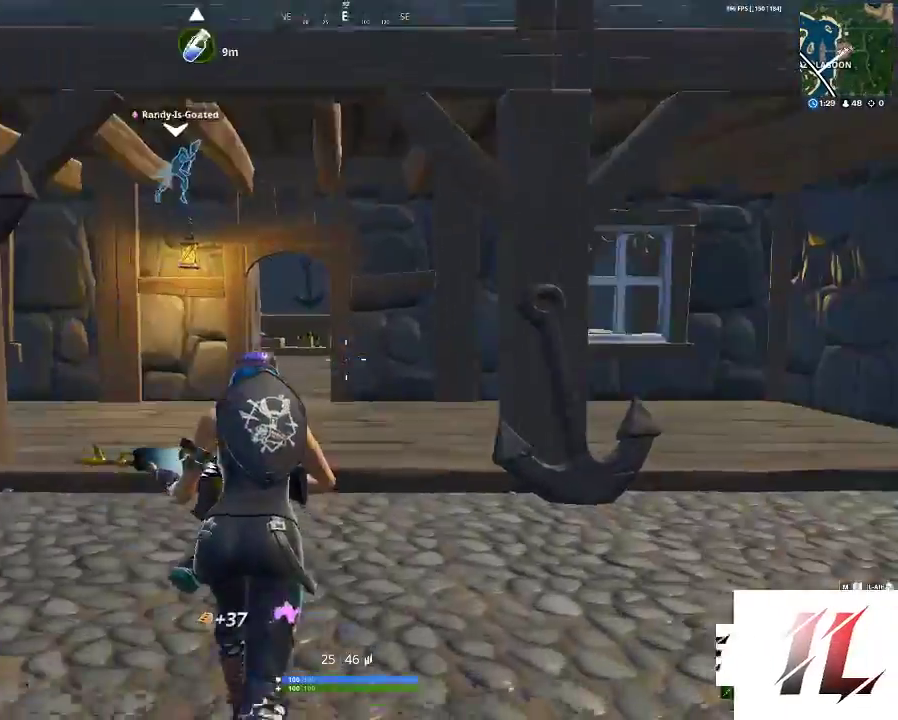
{"keys": ["a", "shift", "w"], "mouse": [], "events": [[67, "a", "down"]]}
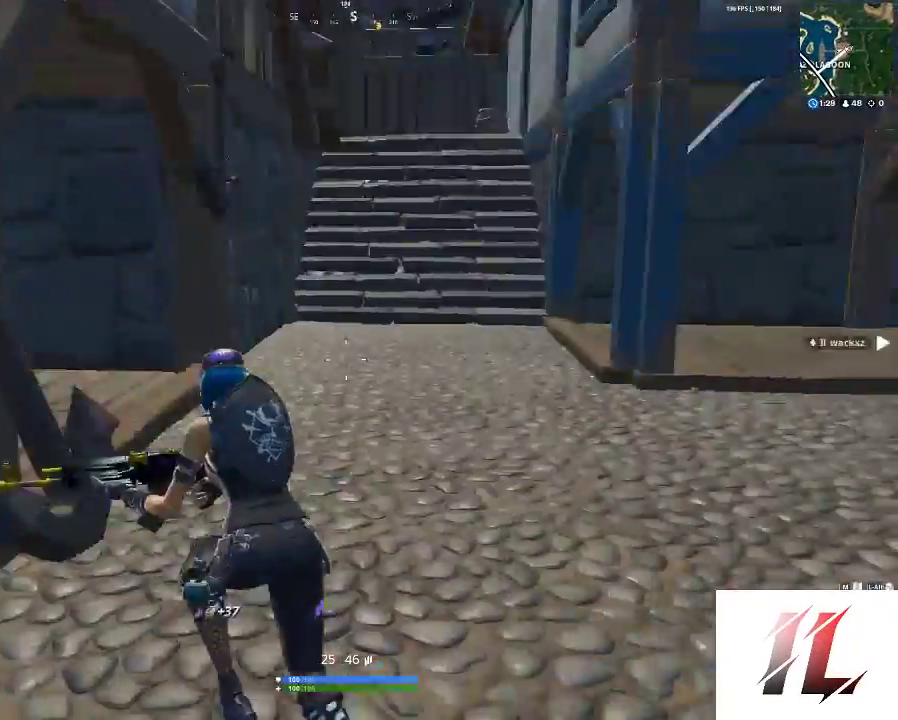
{"keys": ["w"], "mouse": [], "events": [[200, "a", "up"], [200, "w", "up"], [267, "c", "down"], [267, "shift", "up"], [367, "w", "down"], [400, "c", "up"]]}
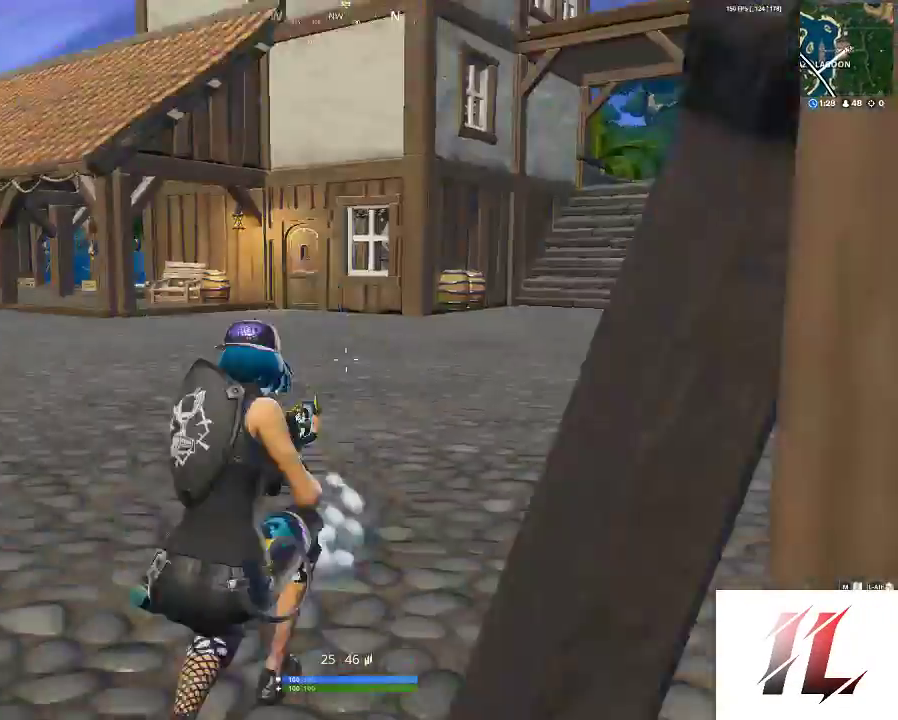
{"keys": ["shift", "w"], "mouse": [], "events": [[333, "d", "down"], [467, "shift", "down"], [500, "d", "up"]]}
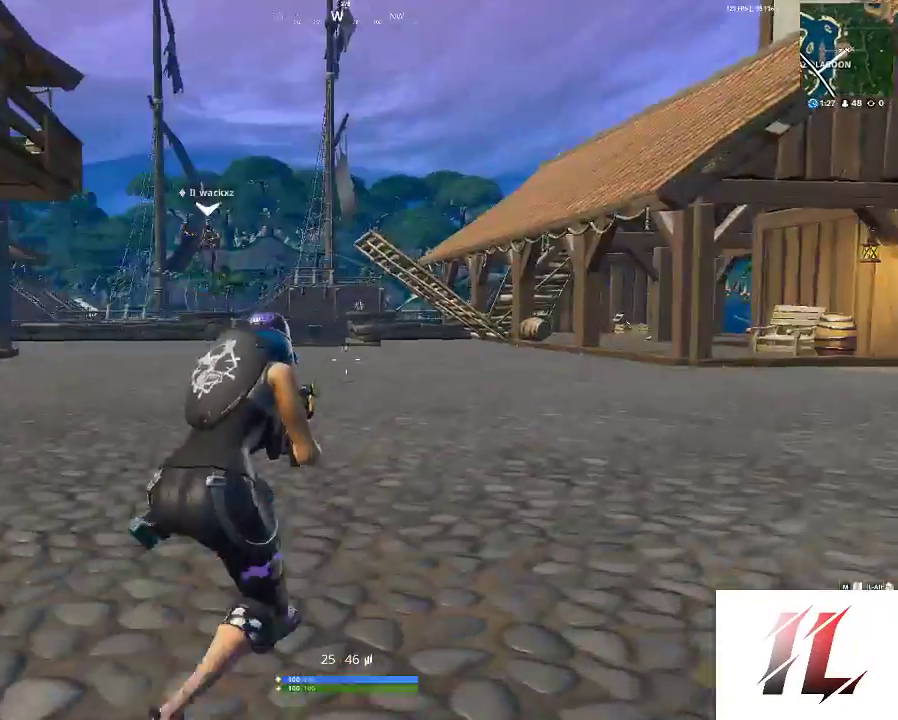
{"keys": ["shift", "w"], "mouse": [], "events": [[100, "space", "down"], [300, "space", "up"]]}
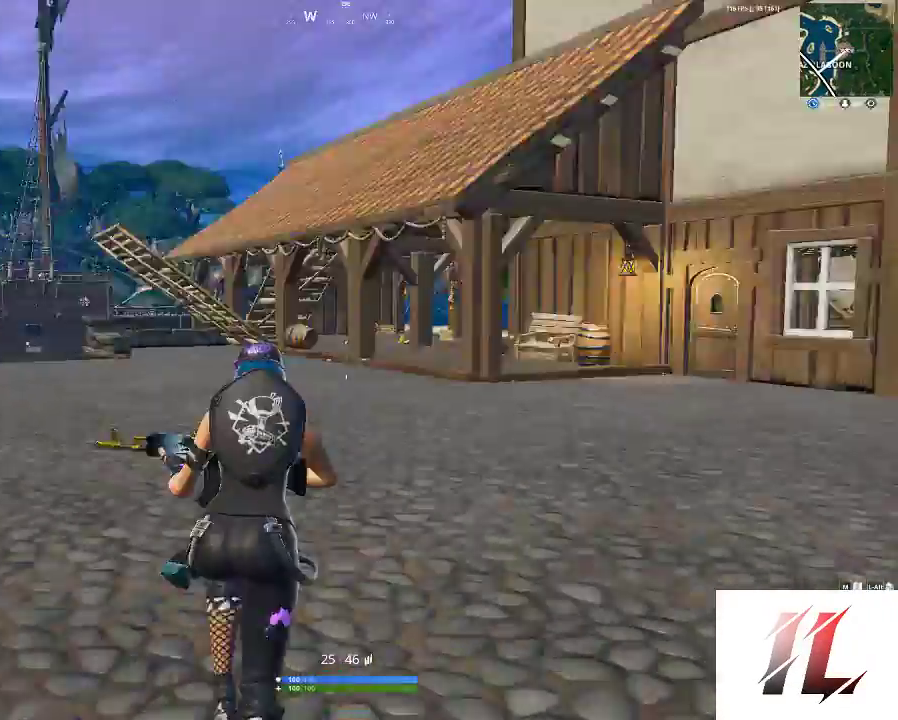
{"keys": ["c", "shift", "w"], "mouse": [], "events": [[300, "c", "down"], [400, "c", "up"], [500, "c", "down"]]}
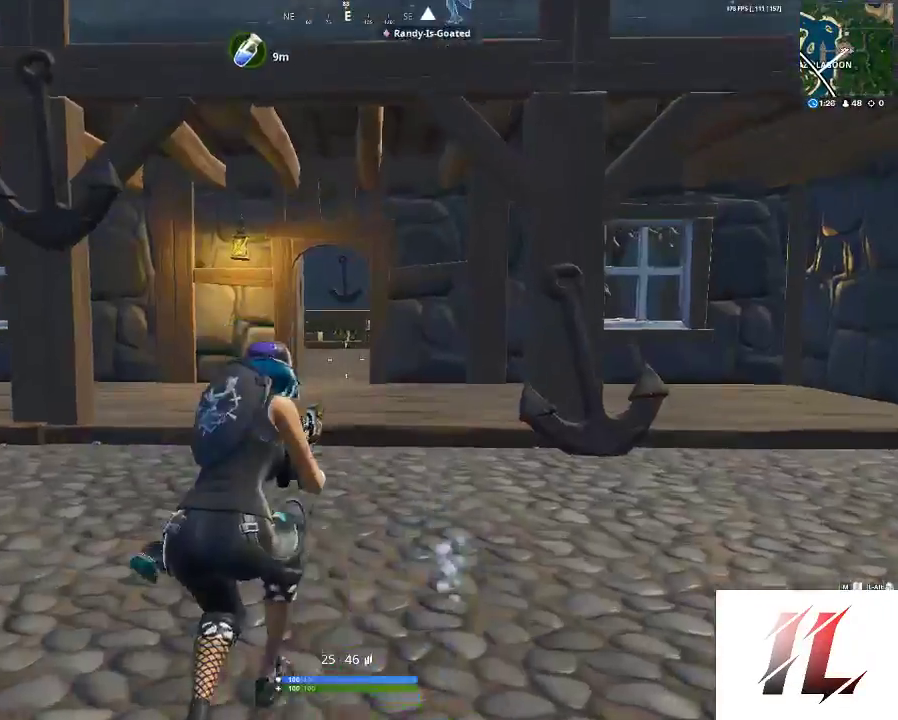
{"keys": ["shift", "w"], "mouse": [], "events": [[133, "c", "up"]]}
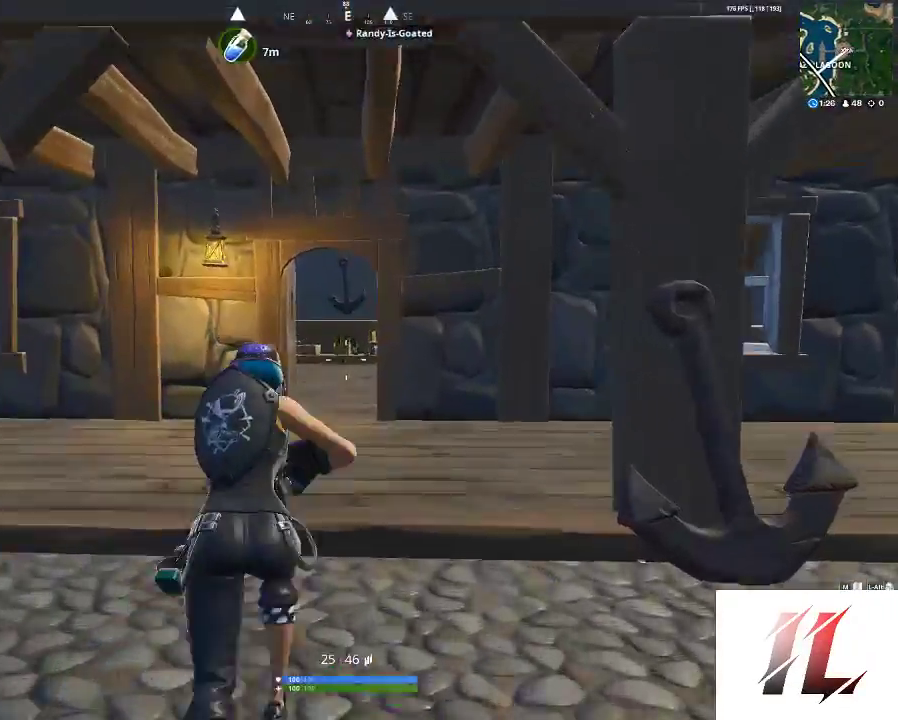
{"keys": ["shift", "w"], "mouse": [], "events": []}